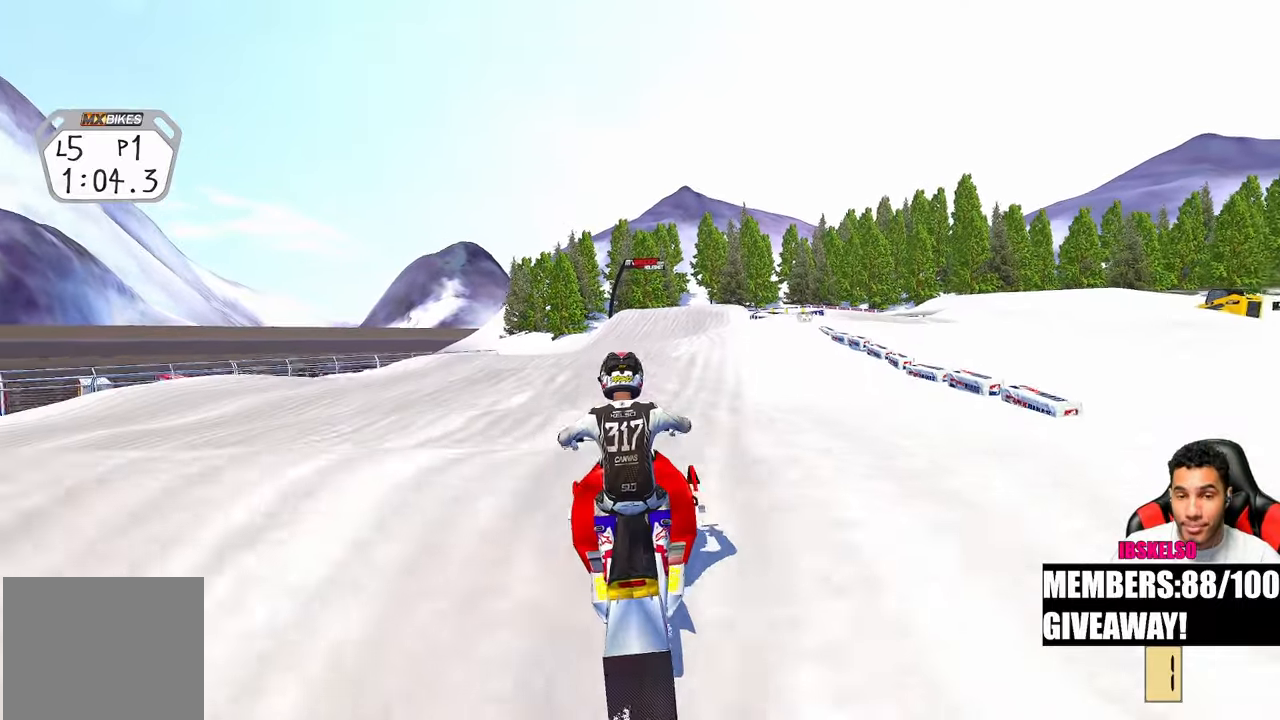
Gameplay with a controller (PlayStation layout); each line is a JSON object with the inputs held at the frame after it. "events" lists button and stick changes between this image and that frame as [ms after this image, input, new state], when the widget could be followed in between. Not read: R2 other_buttons.
{"buttons": [], "left_stick": "center", "right_stick": "up", "events": [[100, "right_stick", "center"], [200, "right_stick", "up-left"], [233, "R3", "down"], [333, "R3", "up"], [417, "right_stick", "up"]]}
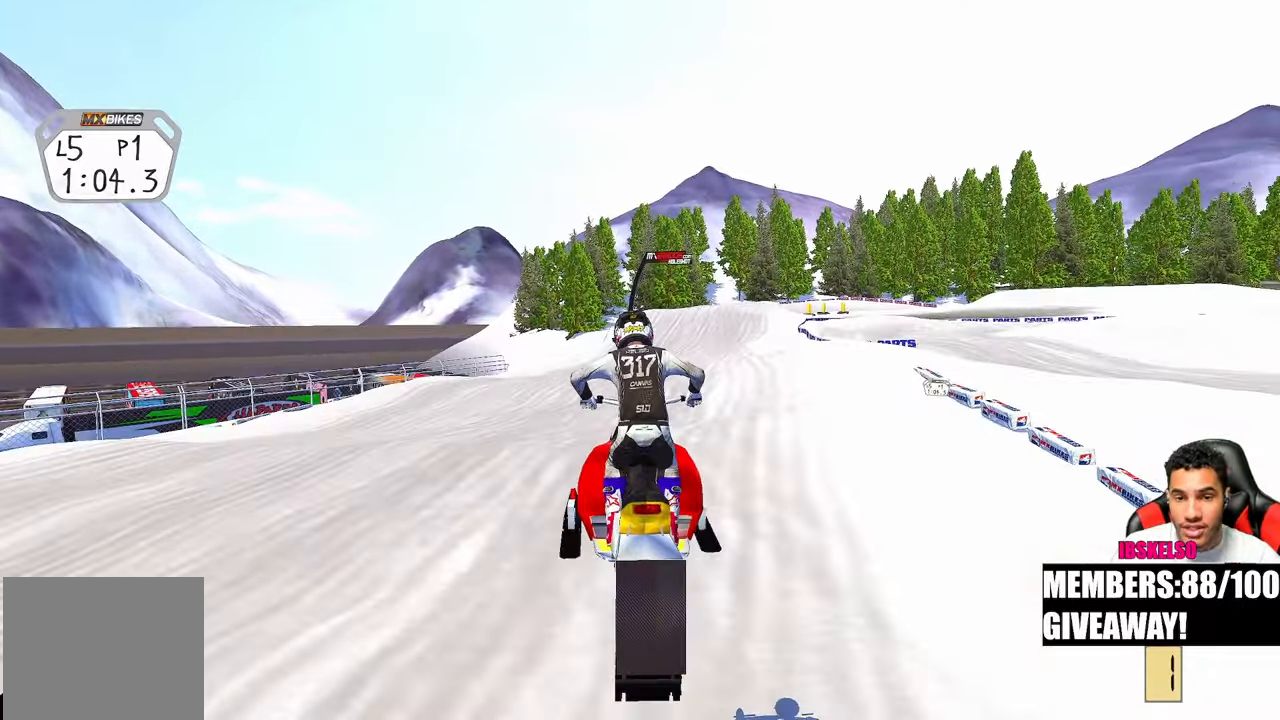
{"buttons": [], "left_stick": "up-right", "right_stick": "up", "events": [[400, "left_stick", "up-right"]]}
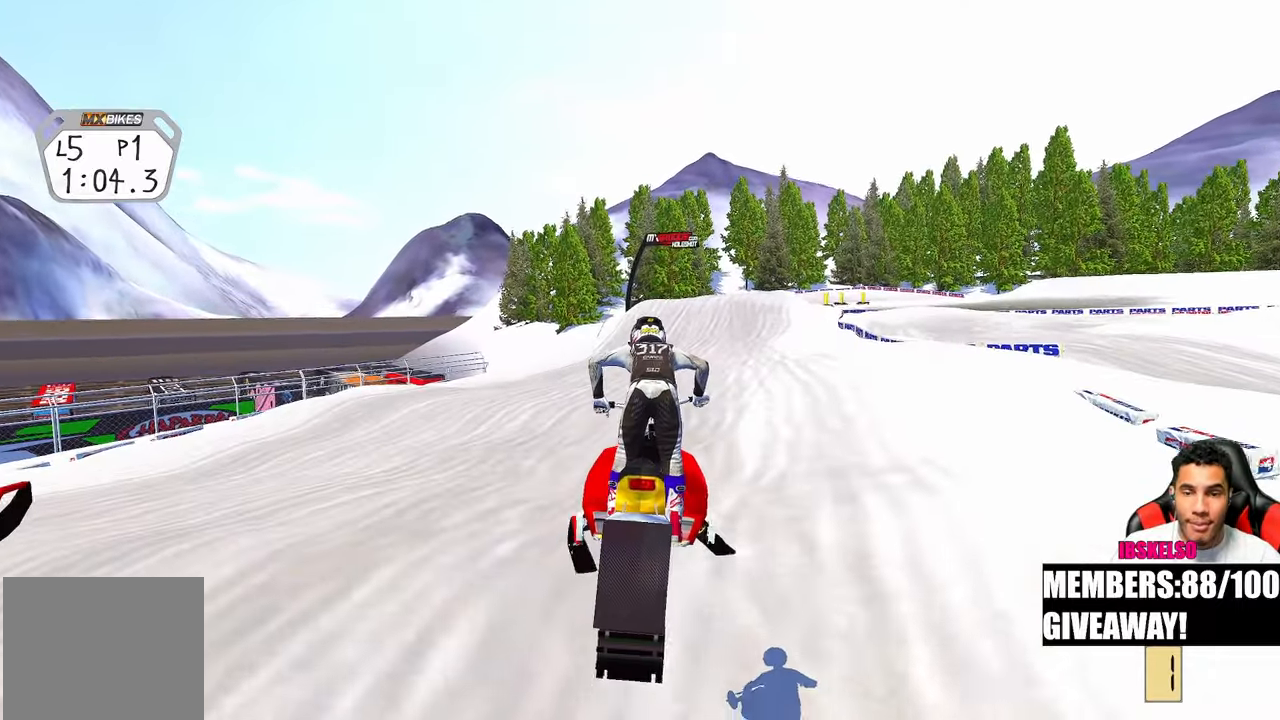
{"buttons": [], "left_stick": "center", "right_stick": "left", "events": [[117, "right_stick", "up-left"], [300, "right_stick", "left"], [333, "left_stick", "center"]]}
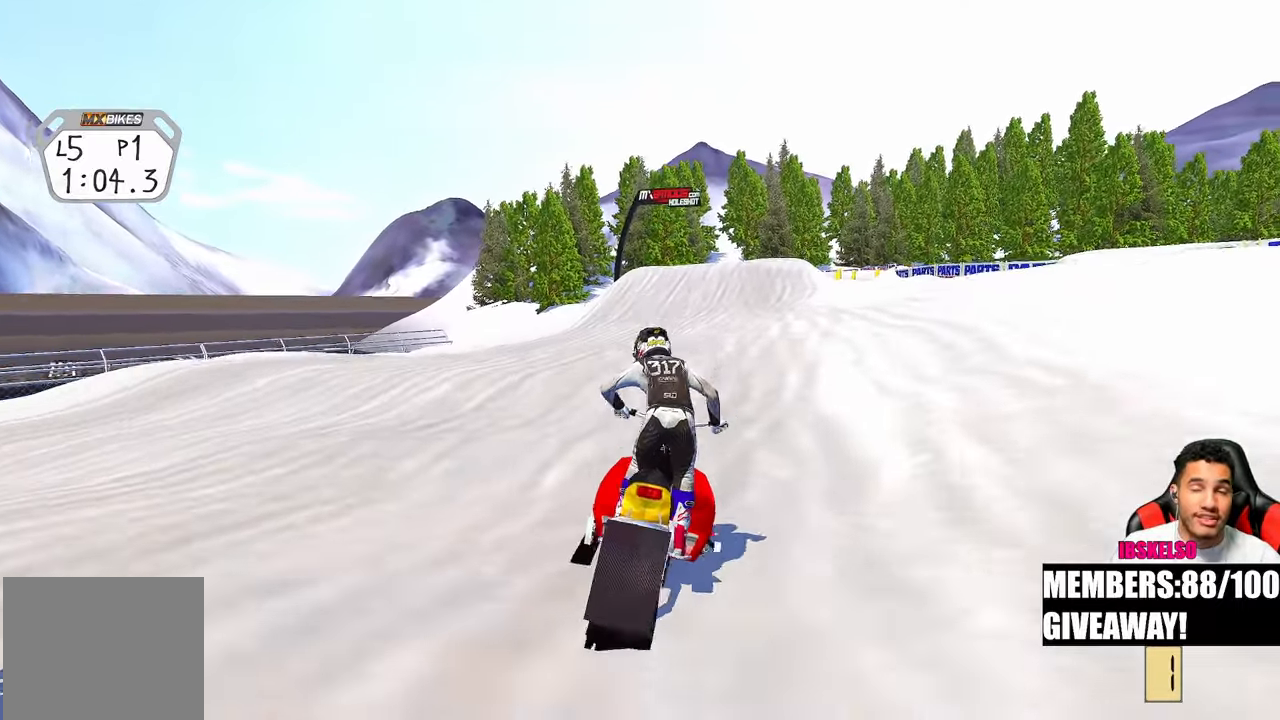
{"buttons": [], "left_stick": "up", "right_stick": "up-left", "events": [[100, "right_stick", "up-left"], [450, "left_stick", "up-right"], [500, "left_stick", "up"]]}
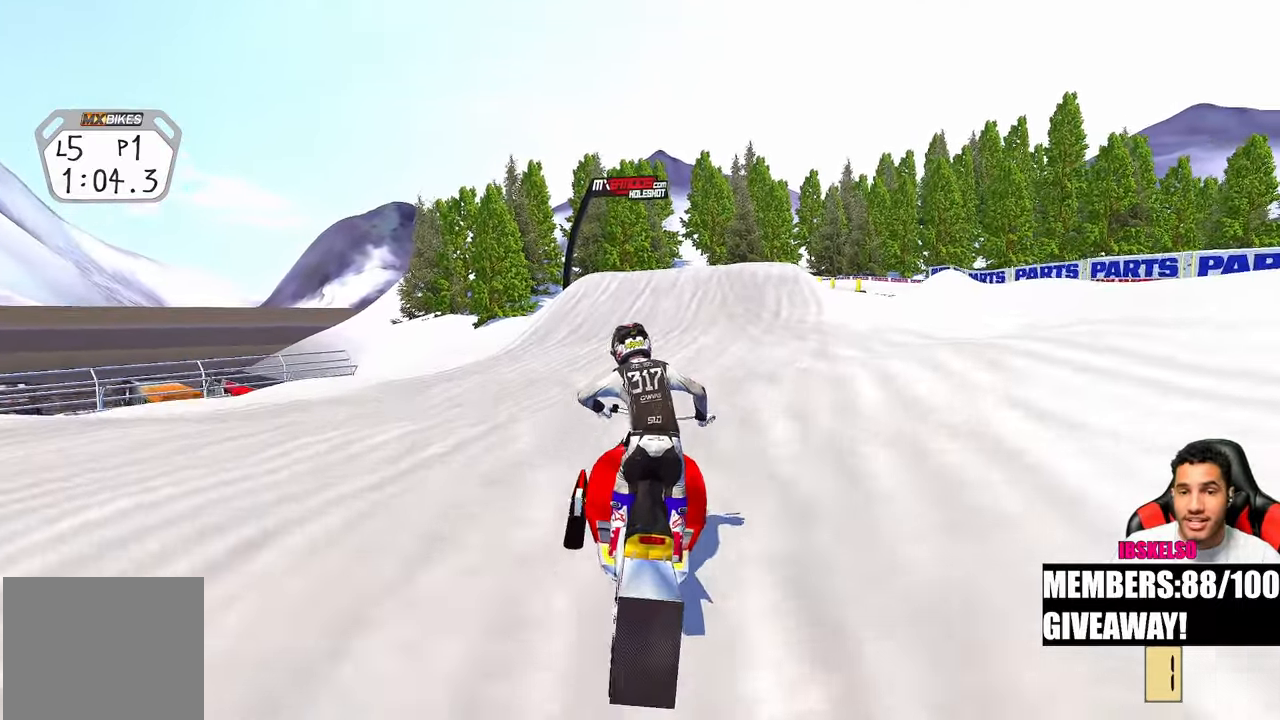
{"buttons": [], "left_stick": "up-right", "right_stick": "up-left", "events": [[433, "left_stick", "up-right"]]}
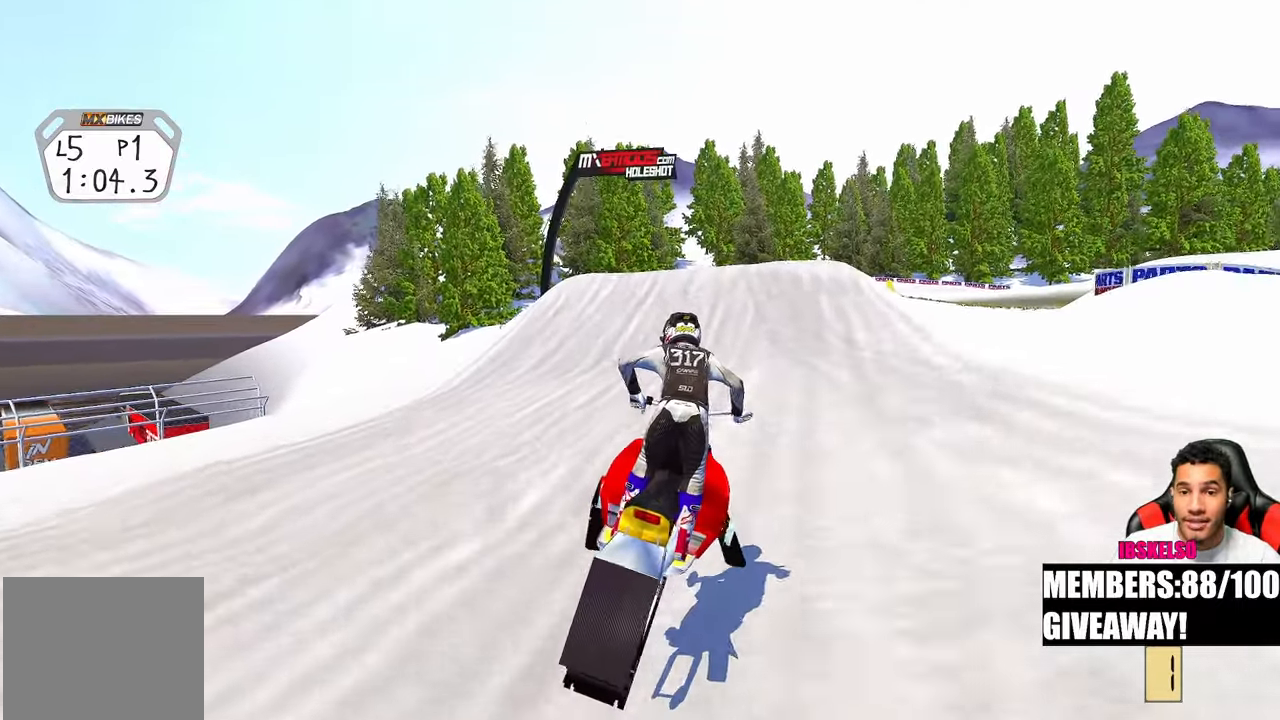
{"buttons": [], "left_stick": "center", "right_stick": "left", "events": [[233, "right_stick", "left"], [333, "left_stick", "center"]]}
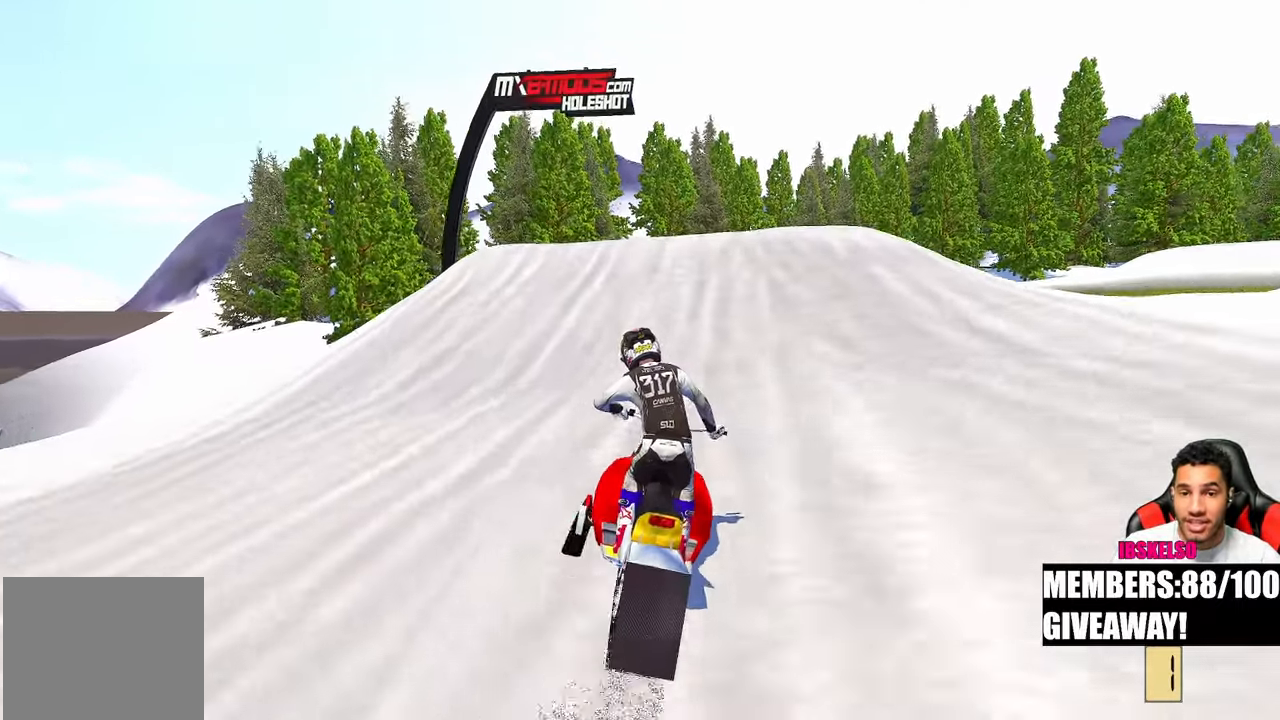
{"buttons": [], "left_stick": "center", "right_stick": "left", "events": []}
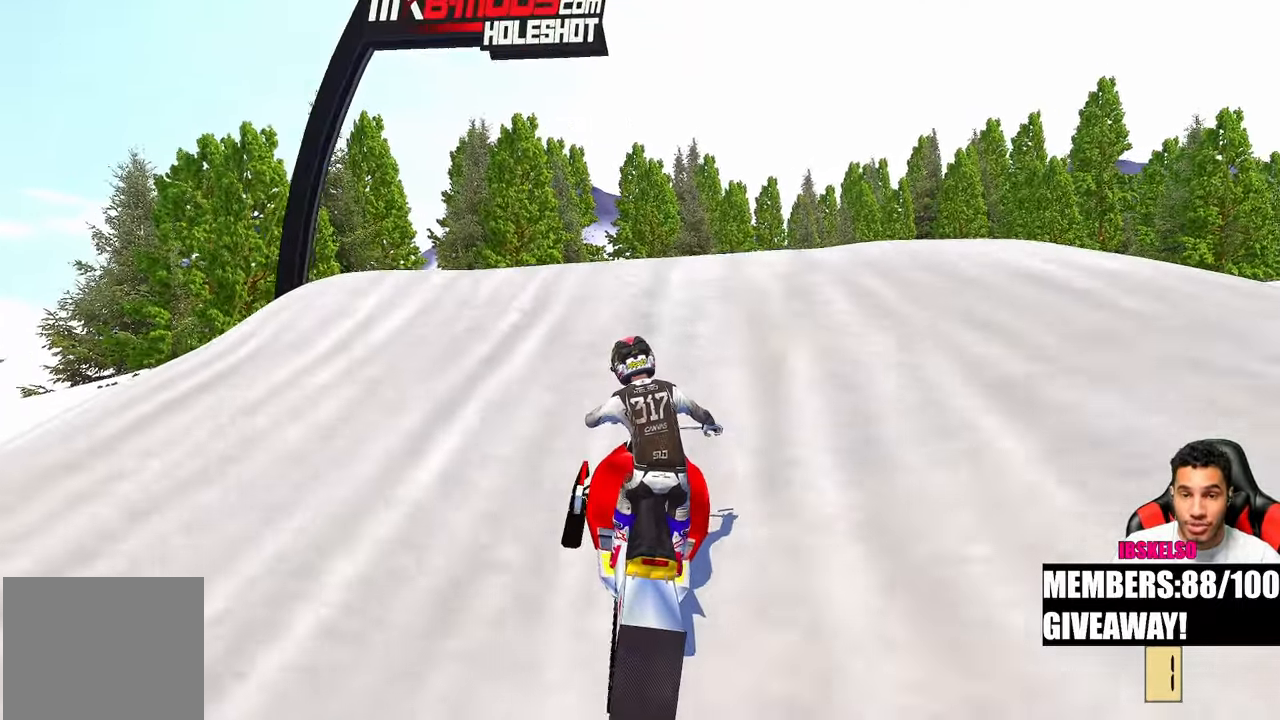
{"buttons": [], "left_stick": "center", "right_stick": "up-left", "events": [[217, "right_stick", "up-left"]]}
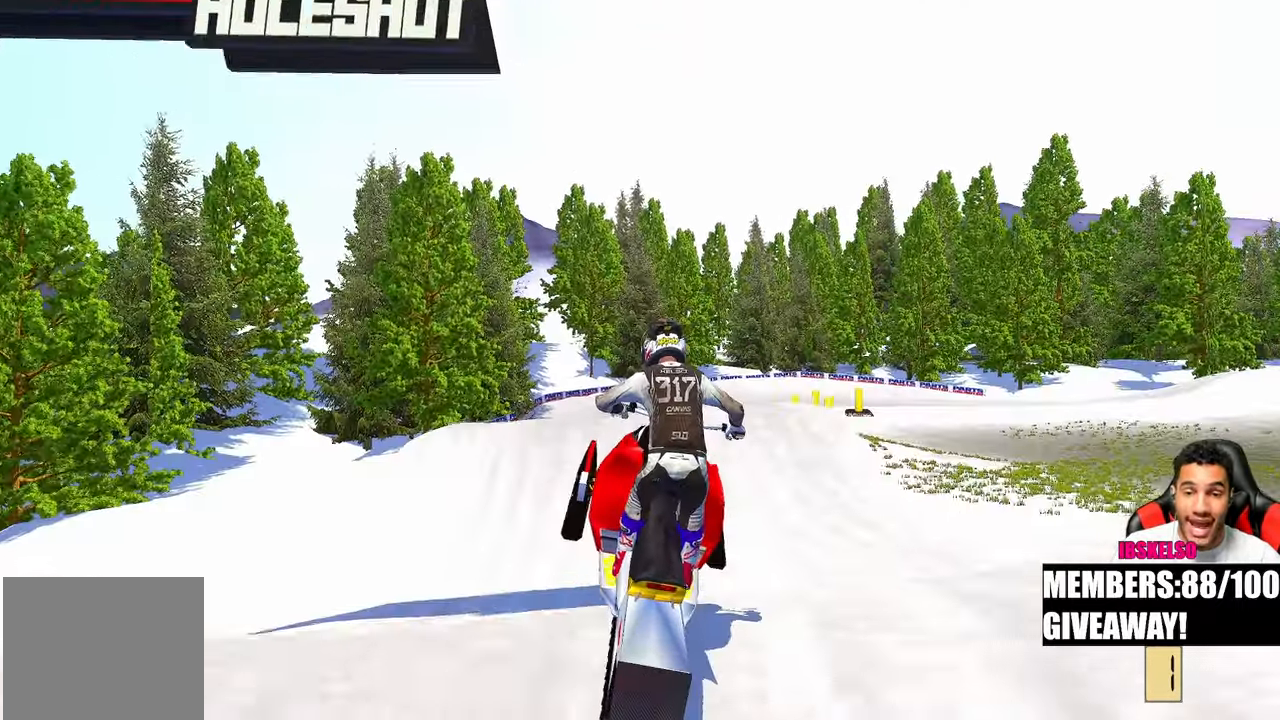
{"buttons": [], "left_stick": "center", "right_stick": "up-left", "events": []}
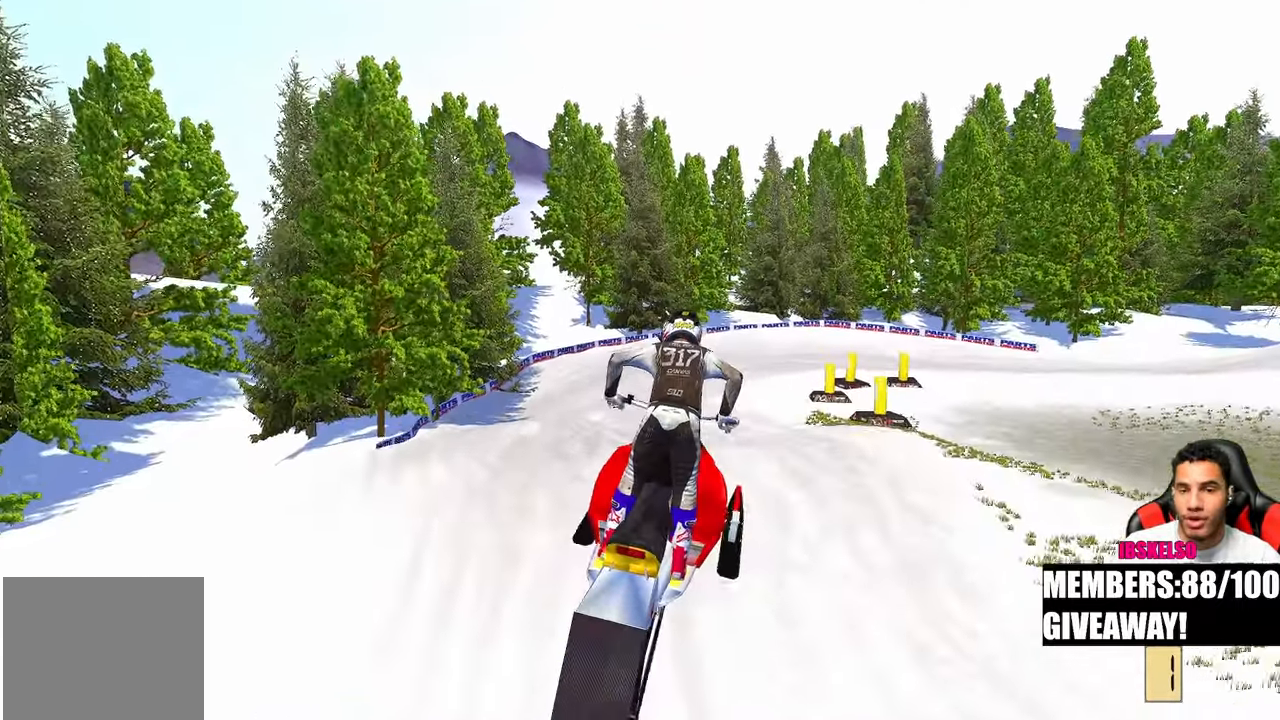
{"buttons": [], "left_stick": "center", "right_stick": "center", "events": [[450, "right_stick", "center"]]}
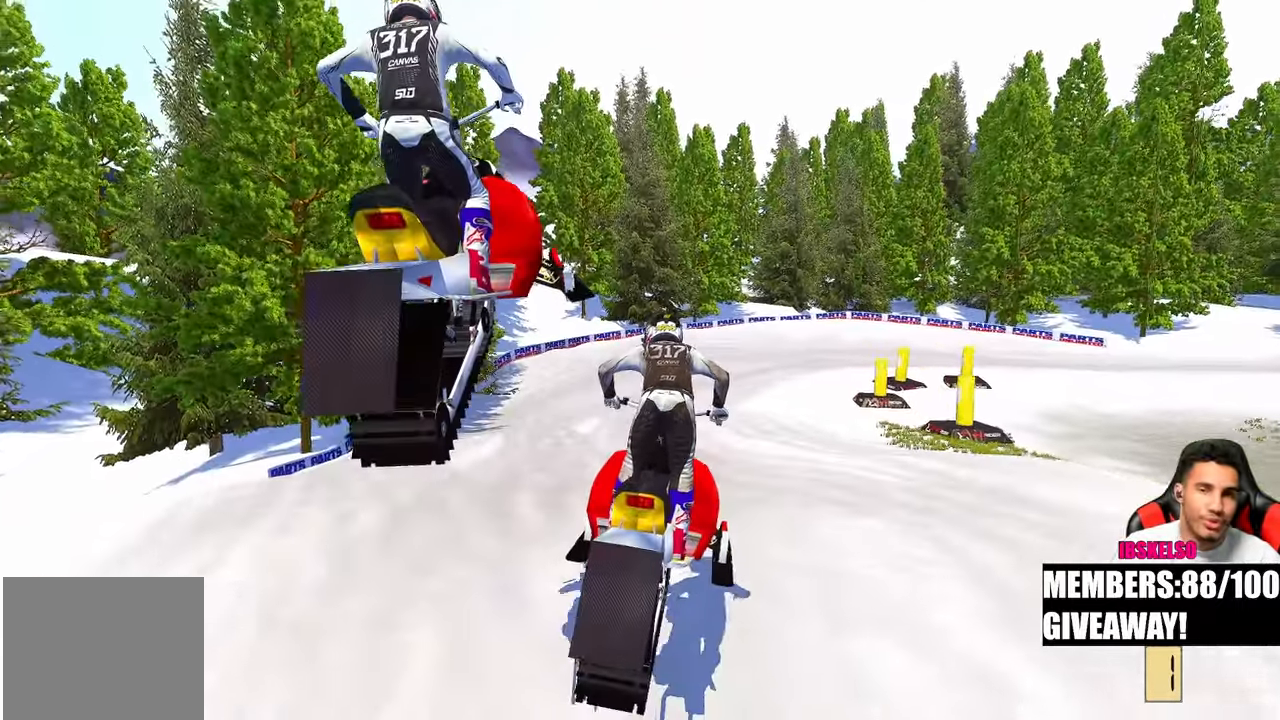
{"buttons": [], "left_stick": "up", "right_stick": "up", "events": [[117, "left_stick", "up"], [133, "right_stick", "up"]]}
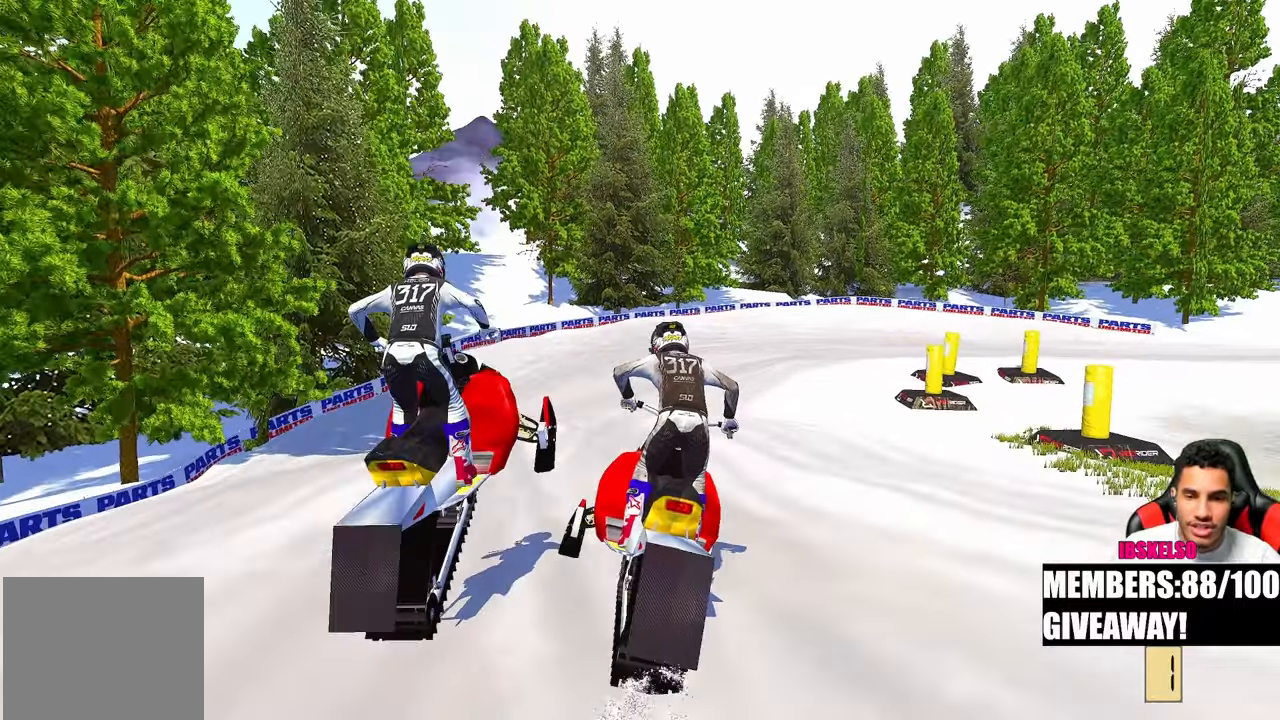
{"buttons": [], "left_stick": "up", "right_stick": "up", "events": []}
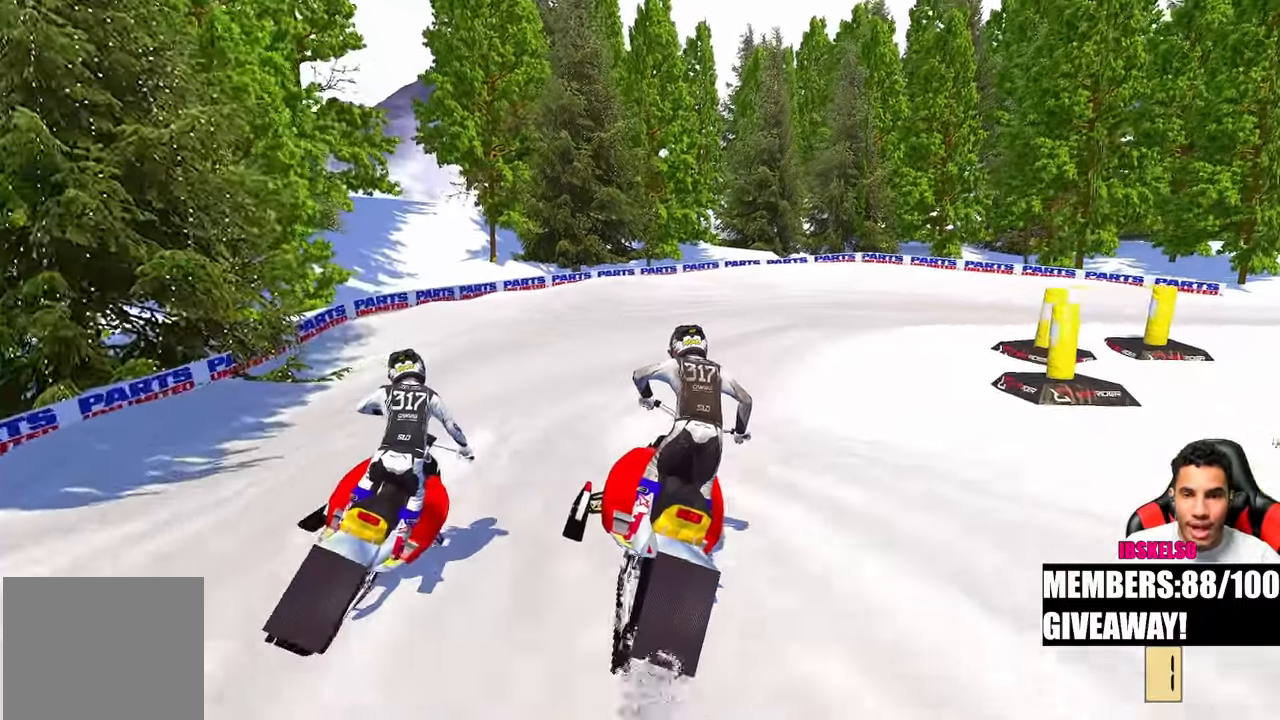
{"buttons": ["R3"], "left_stick": "up", "right_stick": "left", "events": [[167, "right_stick", "up-left"], [267, "right_stick", "left"], [500, "R3", "down"]]}
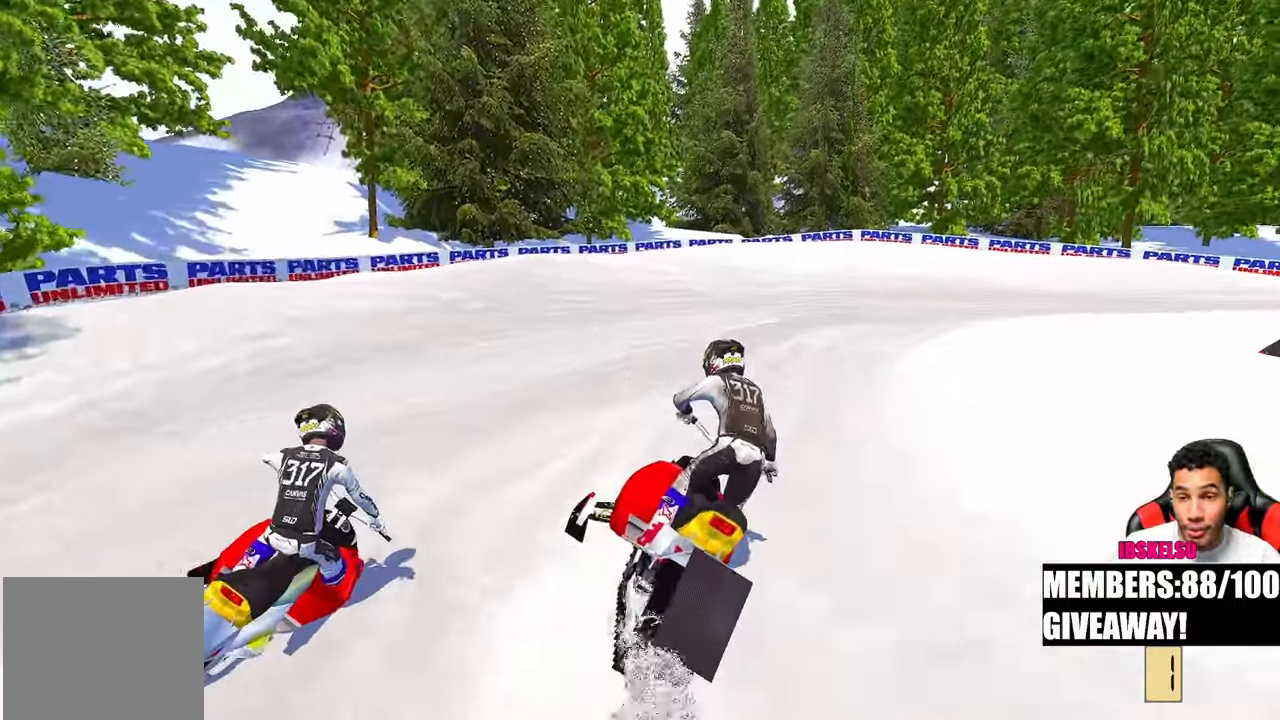
{"buttons": [], "left_stick": "up-right", "right_stick": "left", "events": [[83, "R3", "up"], [283, "left_stick", "up-right"]]}
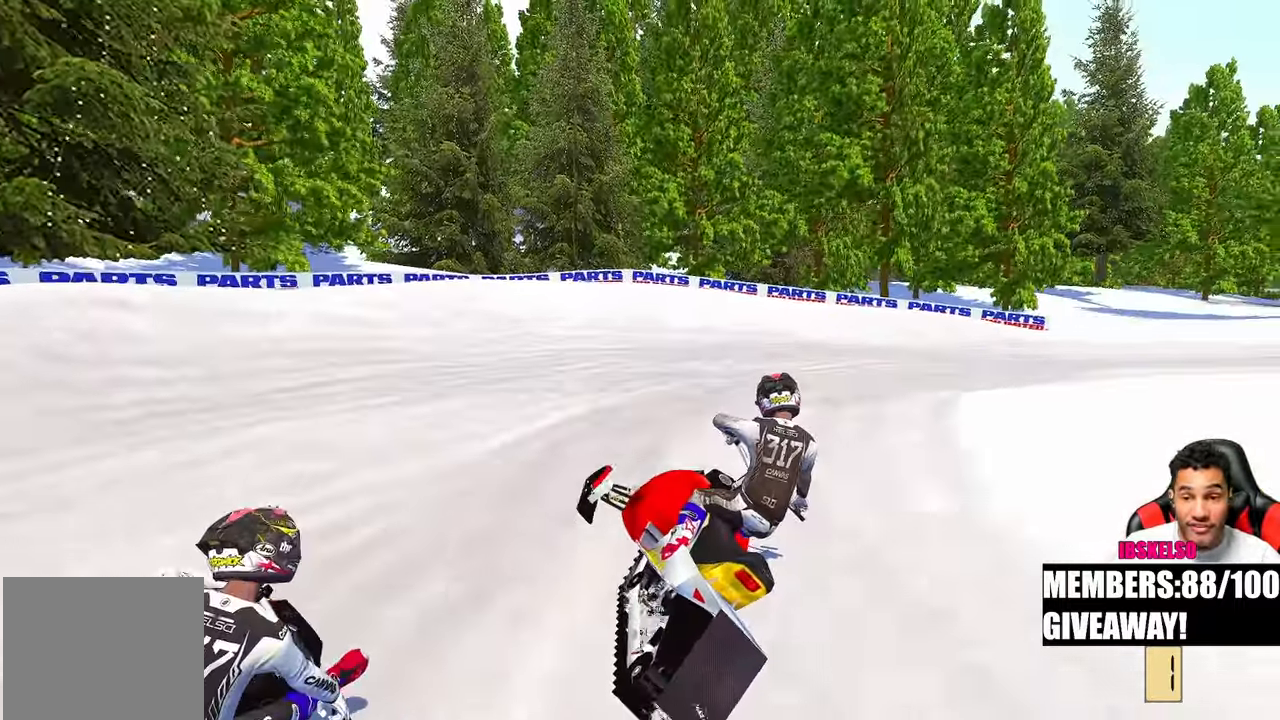
{"buttons": [], "left_stick": "up-right", "right_stick": "left", "events": []}
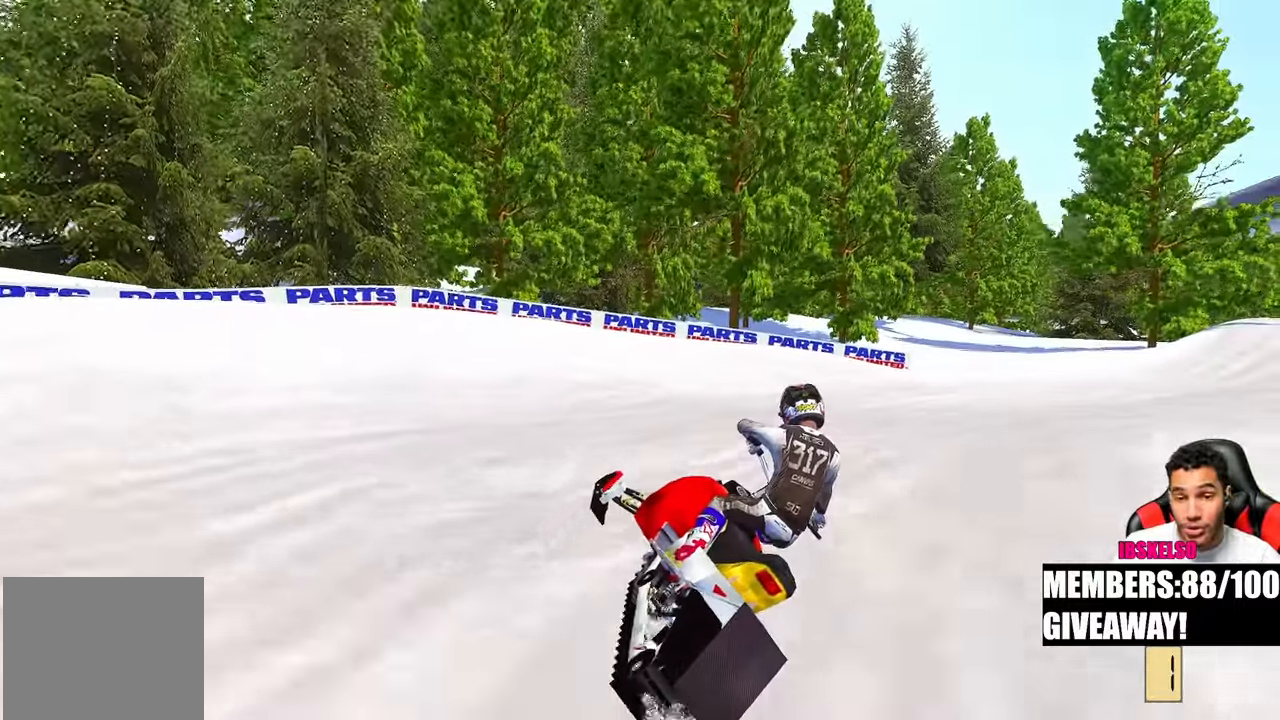
{"buttons": [], "left_stick": "up-right", "right_stick": "up-left", "events": [[500, "right_stick", "up-left"]]}
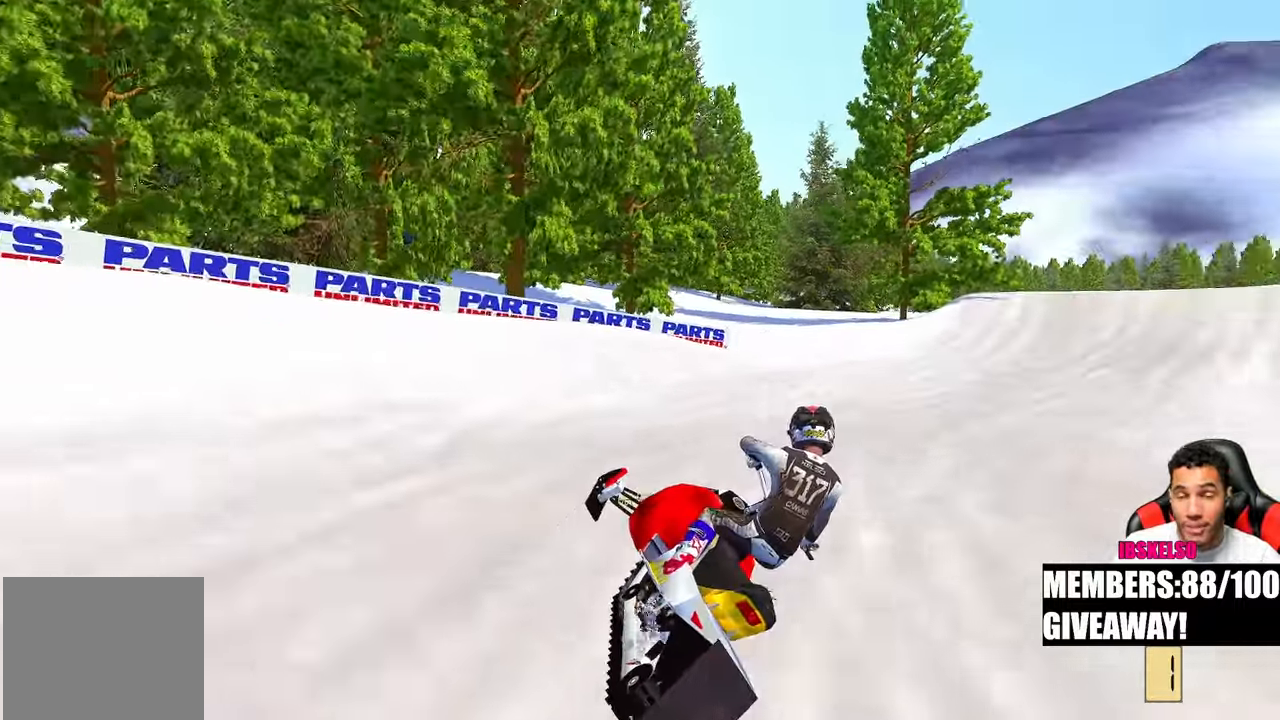
{"buttons": ["R3"], "left_stick": "up-right", "right_stick": "up-left", "events": [[483, "R3", "down"]]}
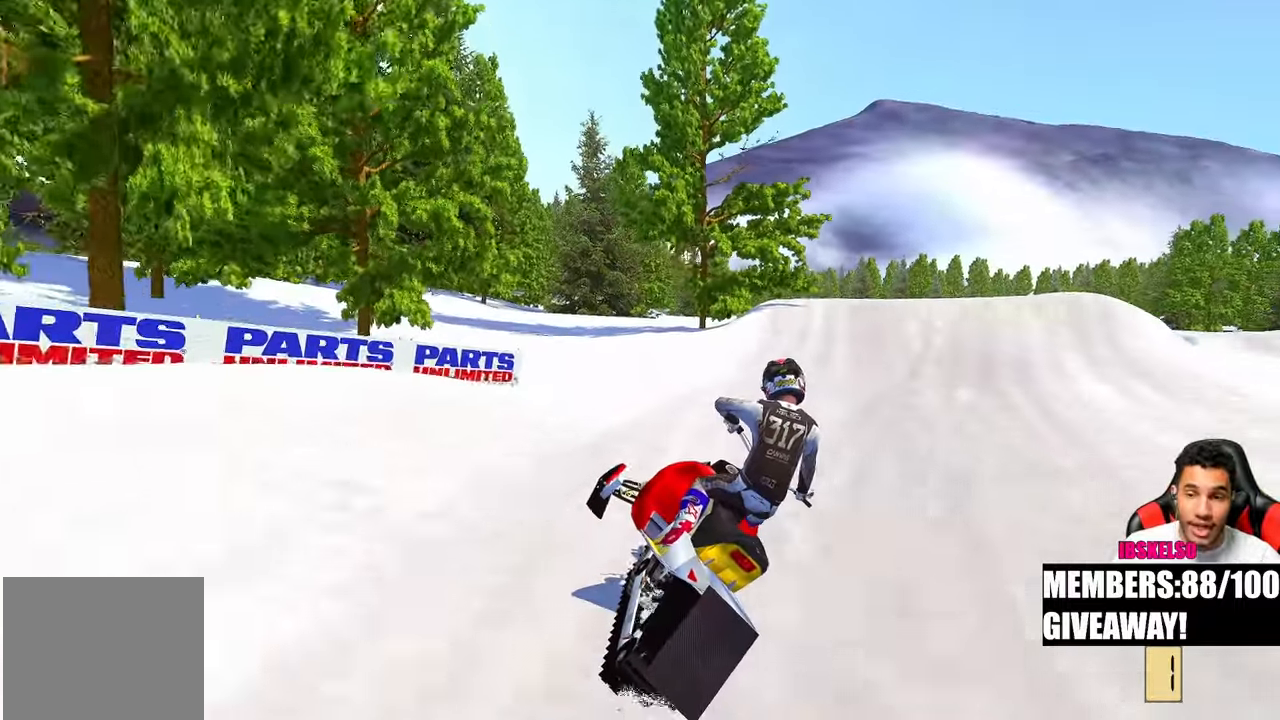
{"buttons": [], "left_stick": "up", "right_stick": "left", "events": [[83, "R3", "up"], [317, "right_stick", "left"], [450, "left_stick", "up"]]}
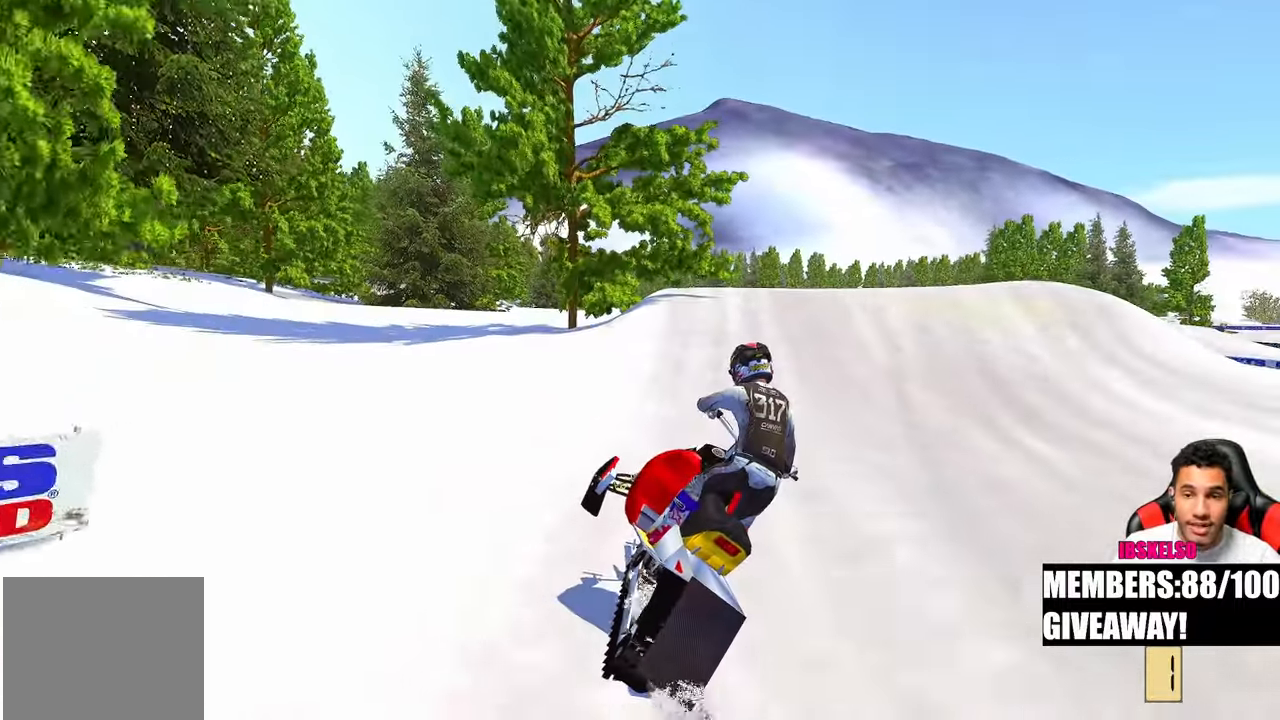
{"buttons": [], "left_stick": "center", "right_stick": "up-left", "events": [[50, "left_stick", "center"], [500, "right_stick", "up-left"]]}
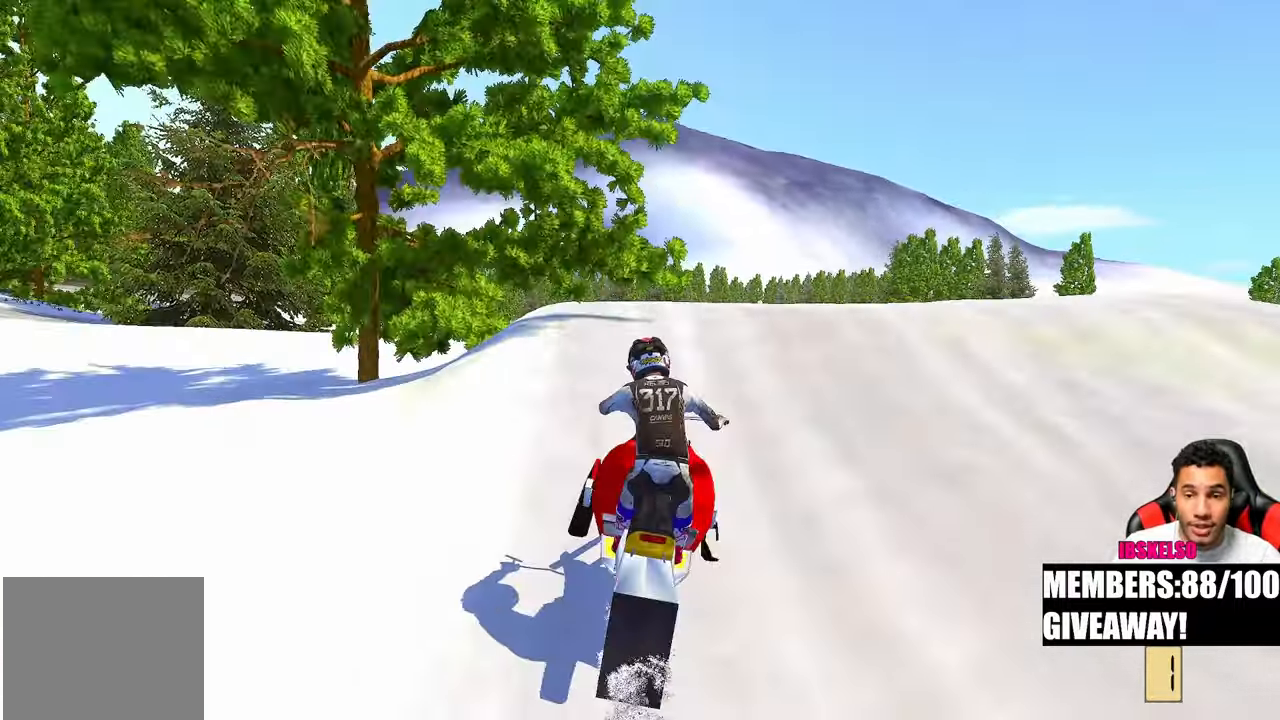
{"buttons": [], "left_stick": "center", "right_stick": "left", "events": [[167, "R3", "down"], [250, "R3", "up"], [367, "right_stick", "left"]]}
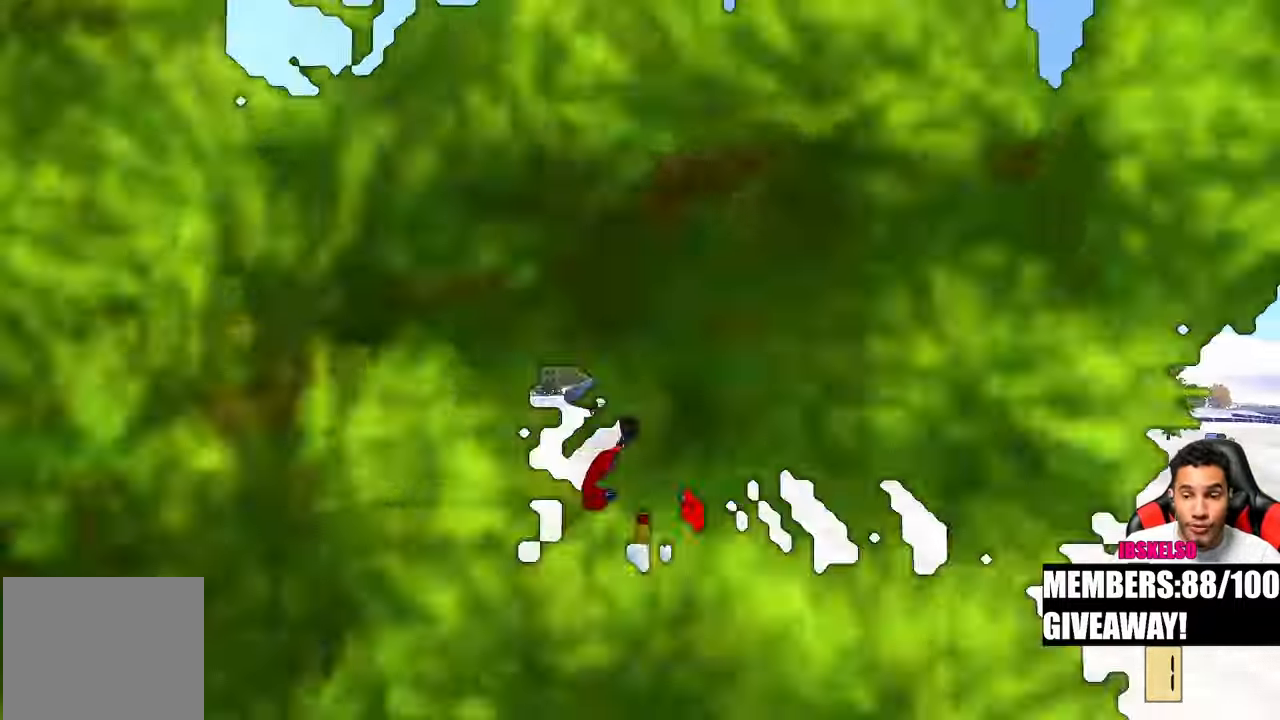
{"buttons": [], "left_stick": "up-left", "right_stick": "up-left", "events": [[100, "right_stick", "up-left"], [133, "left_stick", "up-left"], [283, "R3", "down"], [367, "R3", "up"]]}
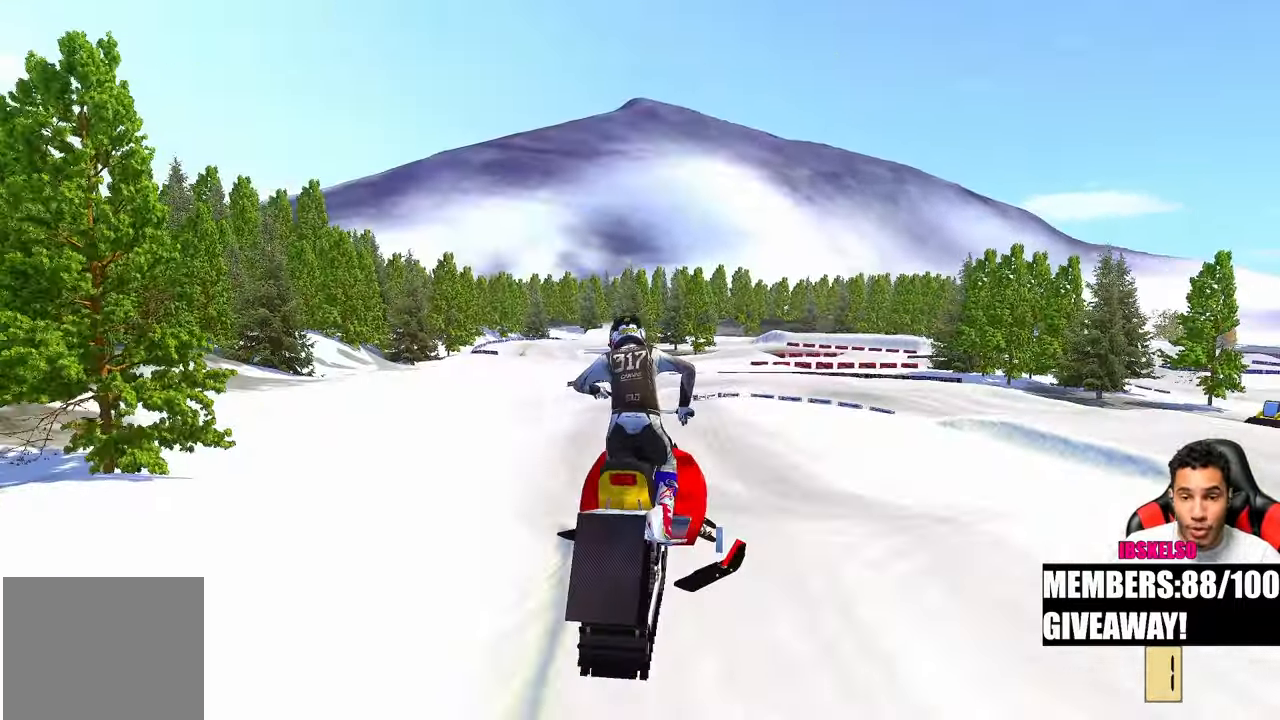
{"buttons": [], "left_stick": "center", "right_stick": "up-left", "events": [[150, "left_stick", "center"]]}
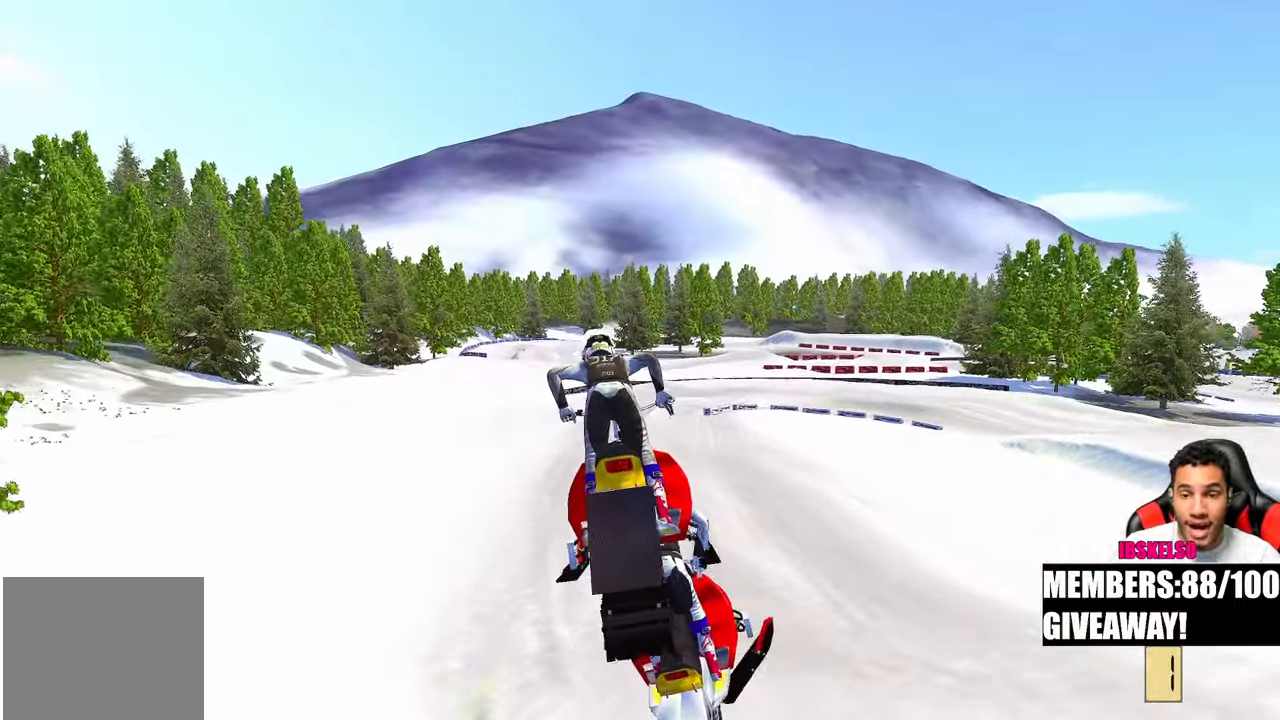
{"buttons": [], "left_stick": "center", "right_stick": "up-left", "events": []}
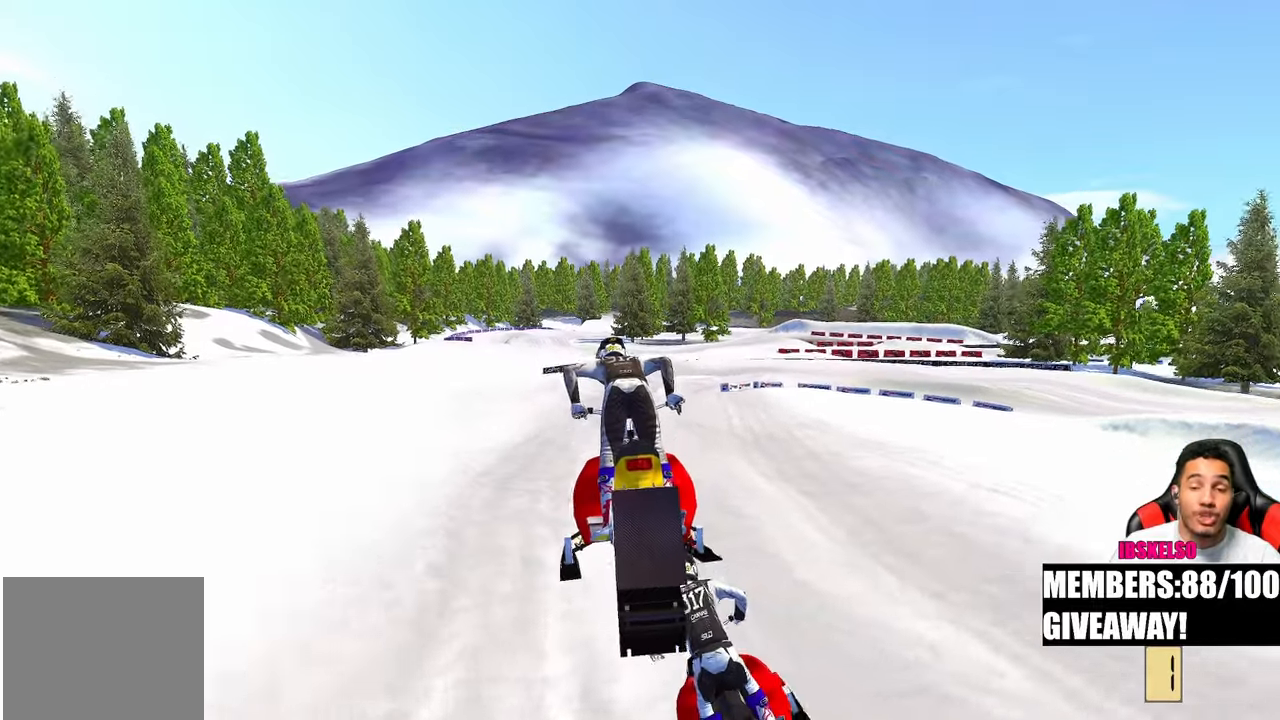
{"buttons": [], "left_stick": "center", "right_stick": "up-left", "events": []}
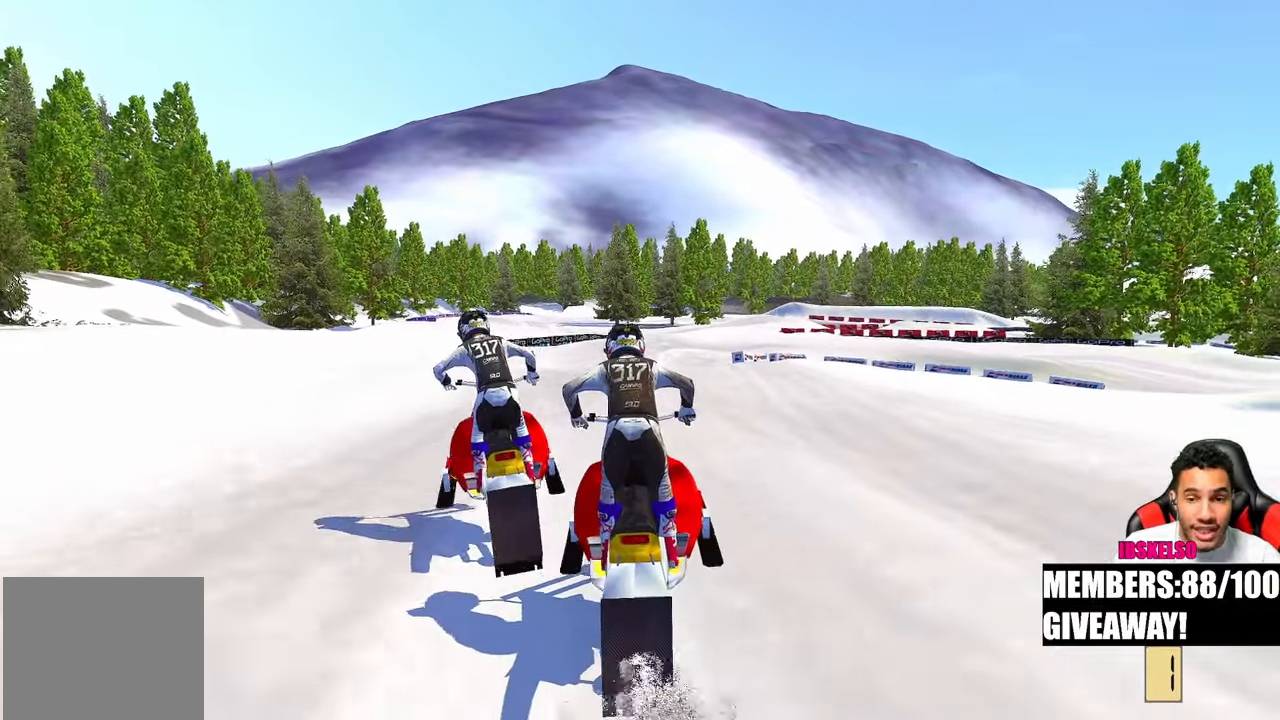
{"buttons": [], "left_stick": "up-right", "right_stick": "up-left", "events": [[117, "left_stick", "up-right"]]}
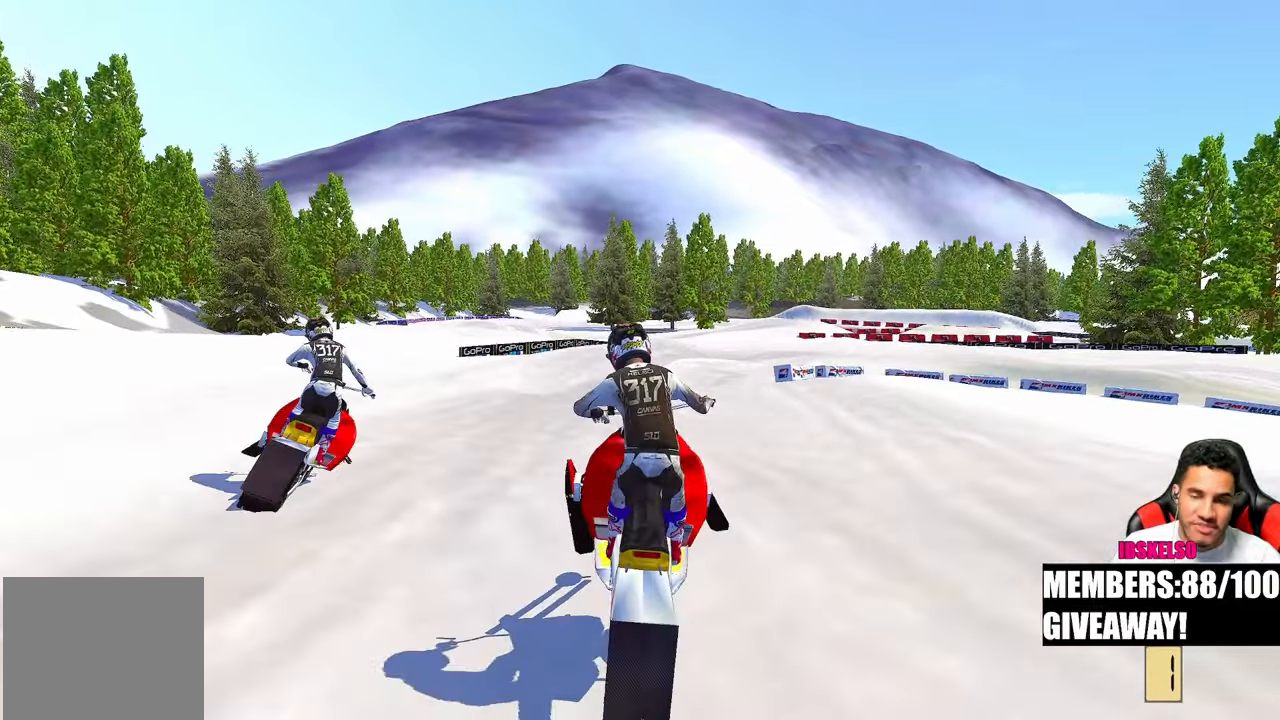
{"buttons": [], "left_stick": "up-right", "right_stick": "down-left", "events": [[50, "right_stick", "left"], [333, "right_stick", "down-left"]]}
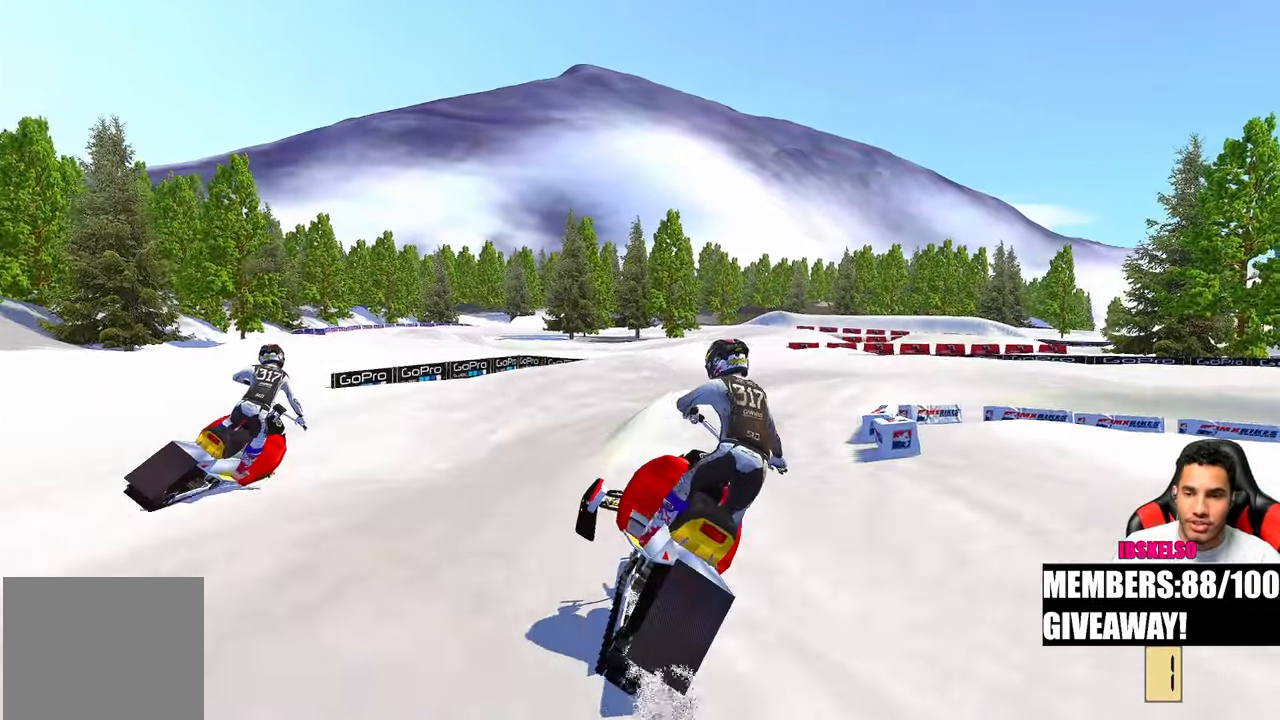
{"buttons": [], "left_stick": "up-right", "right_stick": "down-left", "events": [[33, "R3", "down"], [117, "R3", "up"], [333, "R3", "down"], [433, "R3", "up"]]}
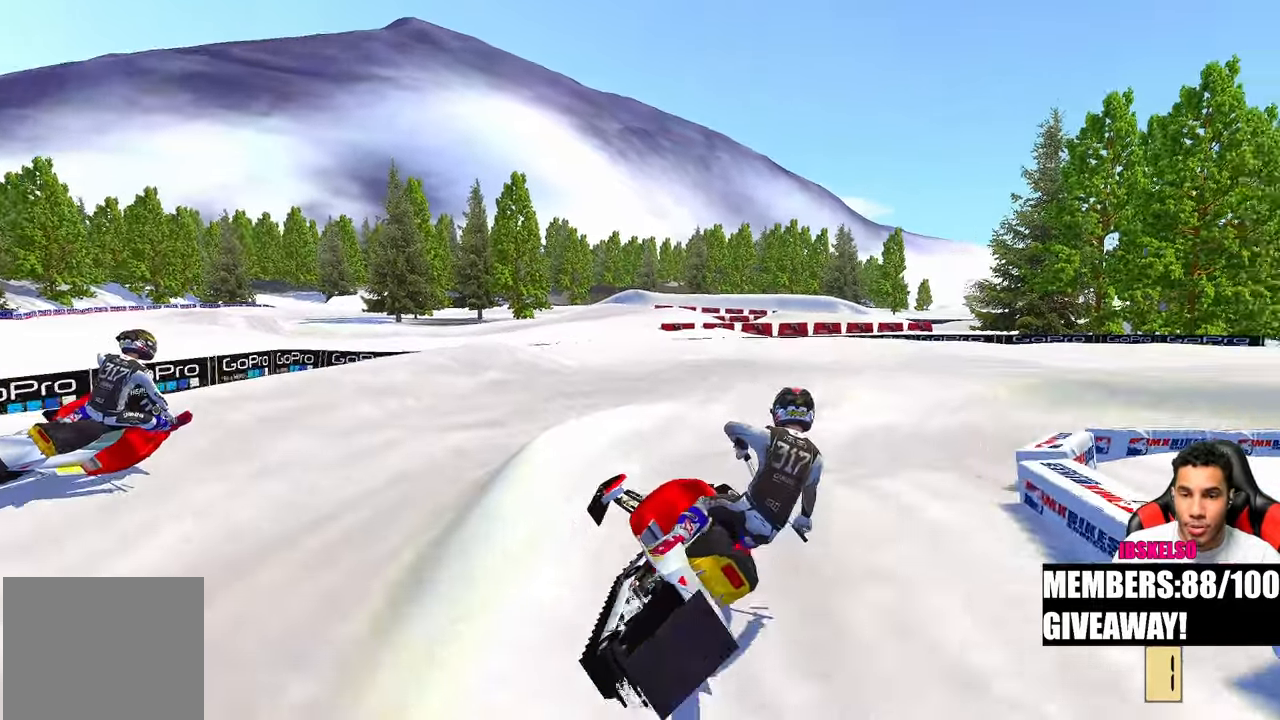
{"buttons": ["R3"], "left_stick": "up-right", "right_stick": "left", "events": [[400, "right_stick", "left"], [467, "R3", "down"]]}
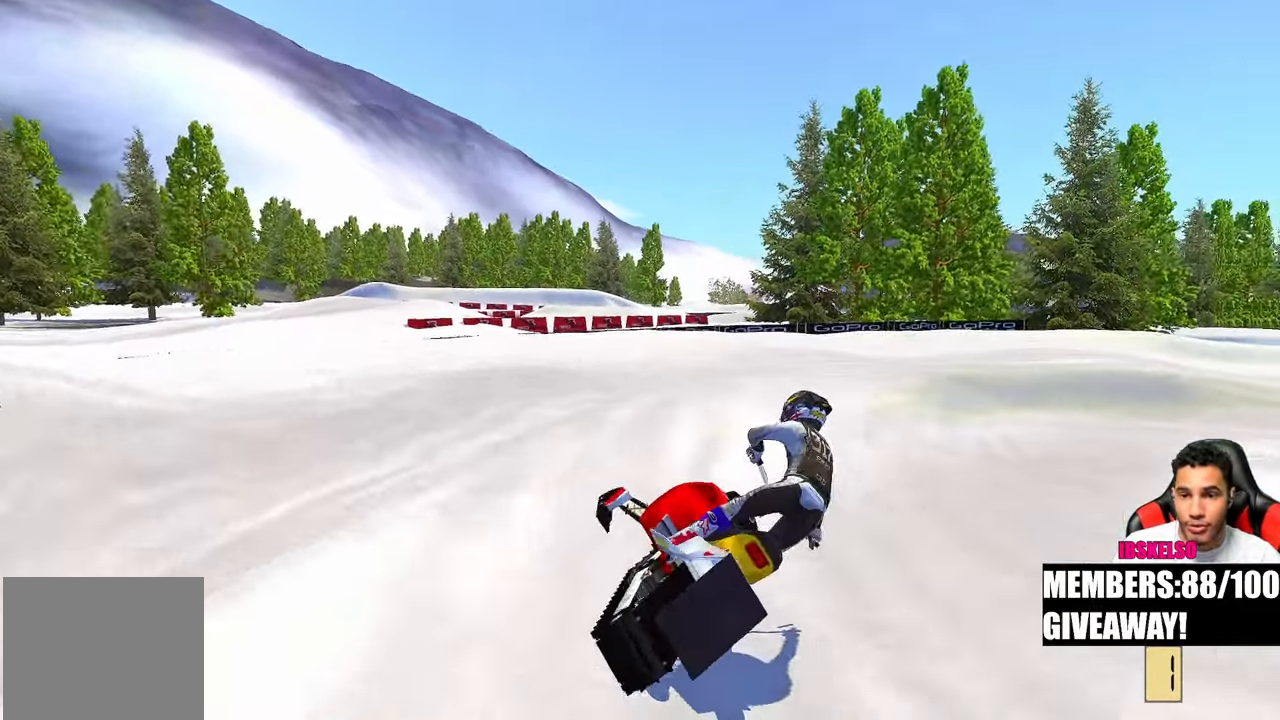
{"buttons": [], "left_stick": "up-right", "right_stick": "left", "events": [[50, "R3", "up"]]}
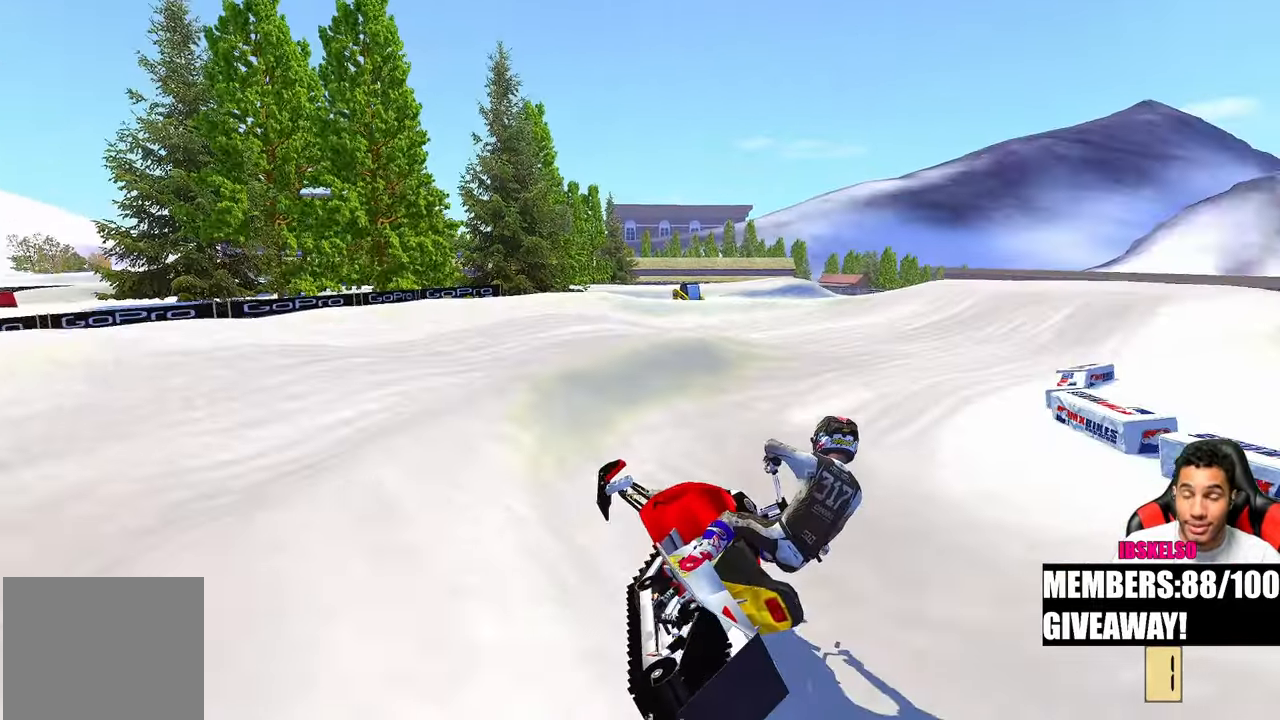
{"buttons": [], "left_stick": "up-right", "right_stick": "up-left", "events": [[167, "right_stick", "up-left"]]}